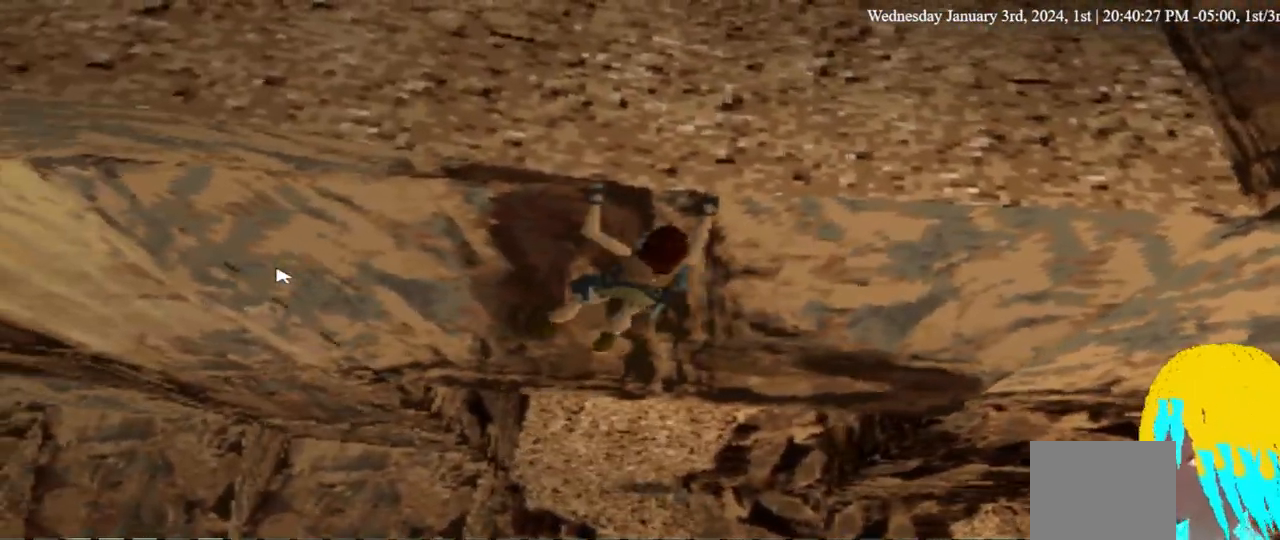
Gameplay with a controller (PlayStation layout); each line is a JSON object with the inputs held at the frame after it. "events" lists button and stick changes between this image and that frame as [ms after this image, input, new state], when the widget could be followed in between. Not read: R1.
{"buttons": ["CROSS", "DPAD_LEFT"], "left_stick": "center", "right_stick": "center", "events": []}
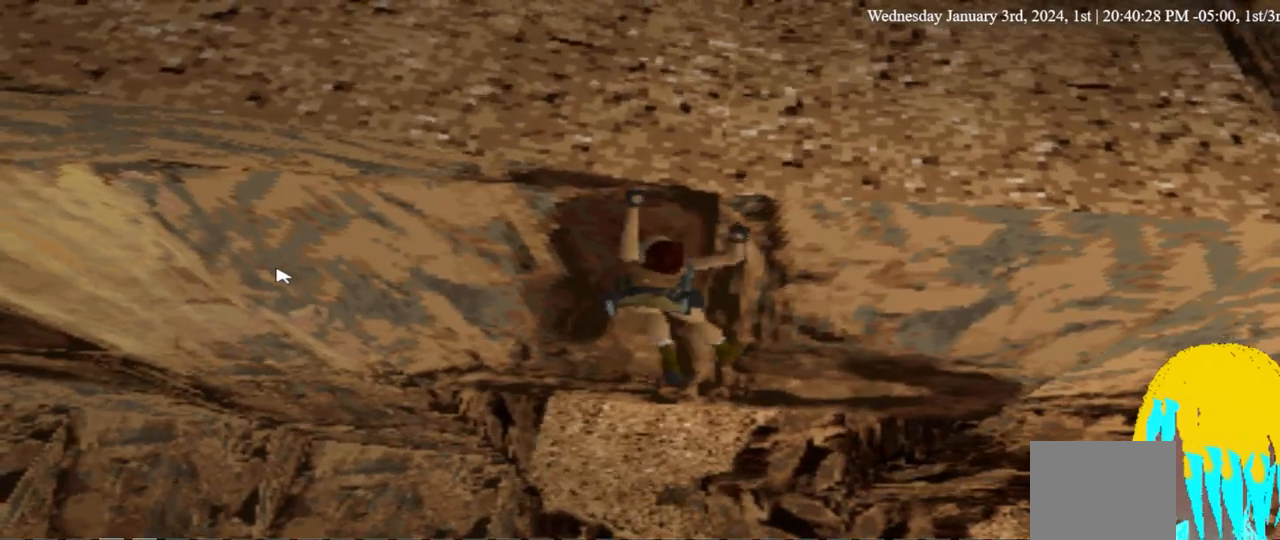
{"buttons": ["CROSS", "DPAD_LEFT"], "left_stick": "center", "right_stick": "center", "events": []}
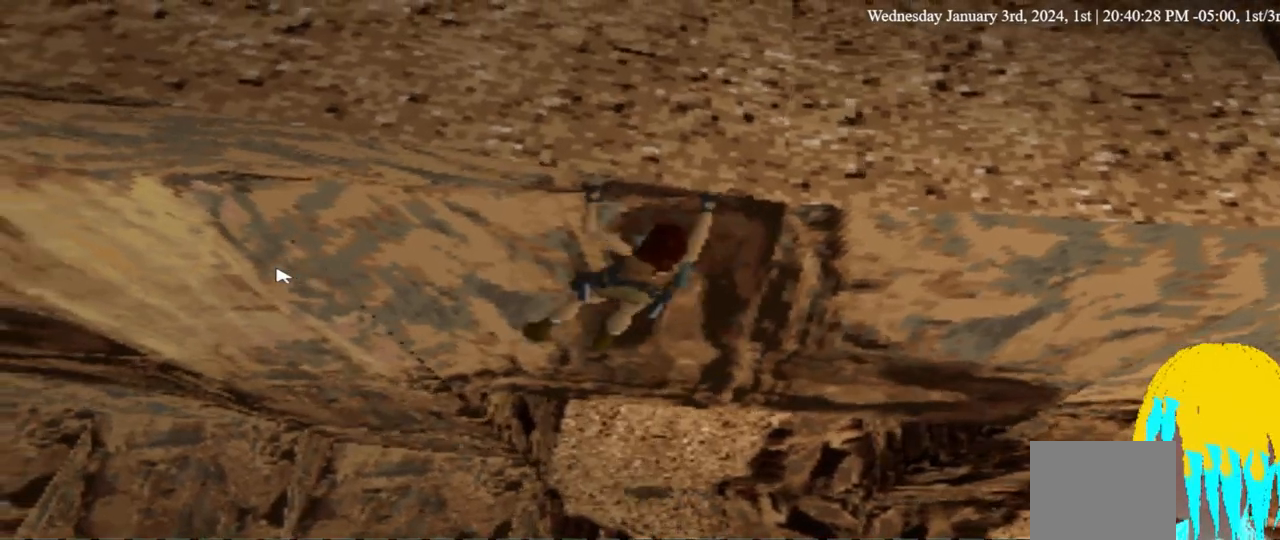
{"buttons": ["CROSS", "DPAD_LEFT"], "left_stick": "center", "right_stick": "center", "events": []}
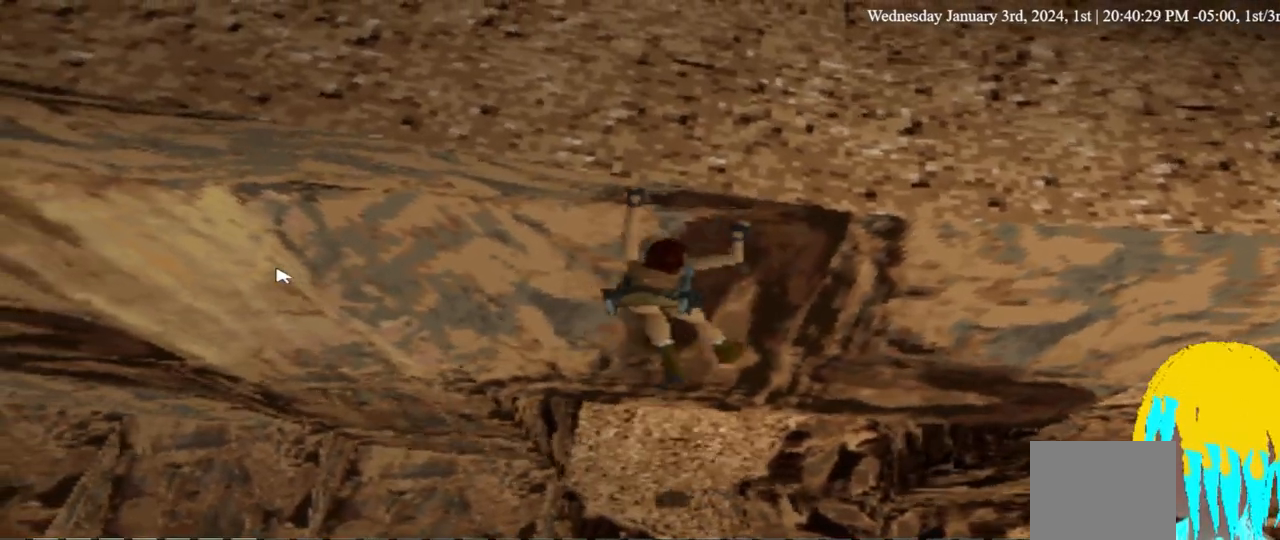
{"buttons": ["CROSS", "DPAD_LEFT"], "left_stick": "center", "right_stick": "center", "events": []}
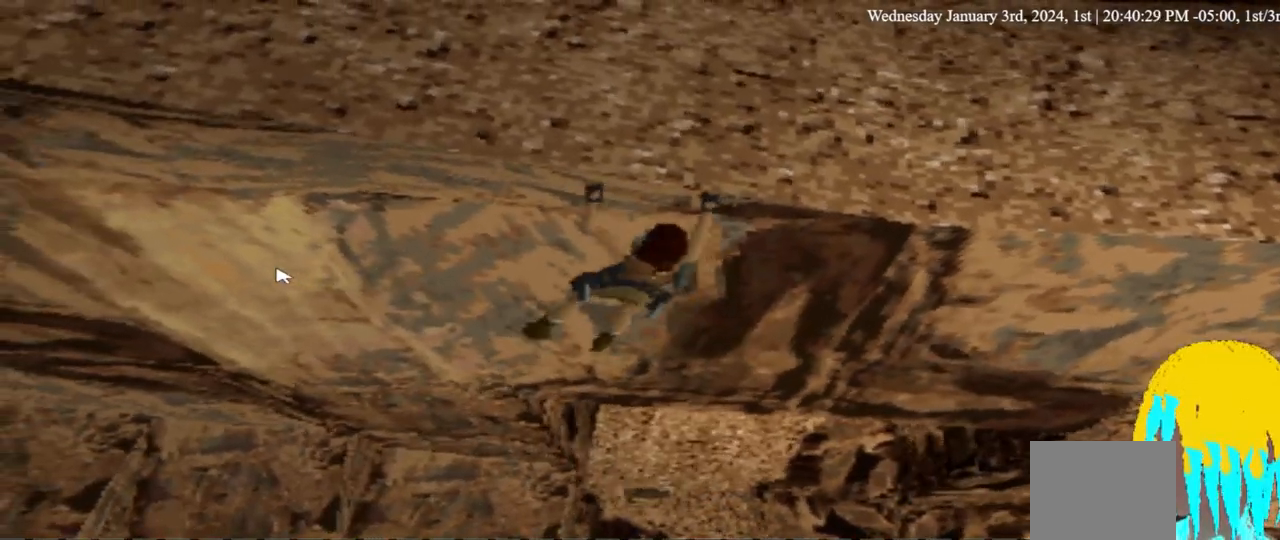
{"buttons": ["CROSS", "DPAD_LEFT"], "left_stick": "center", "right_stick": "center", "events": []}
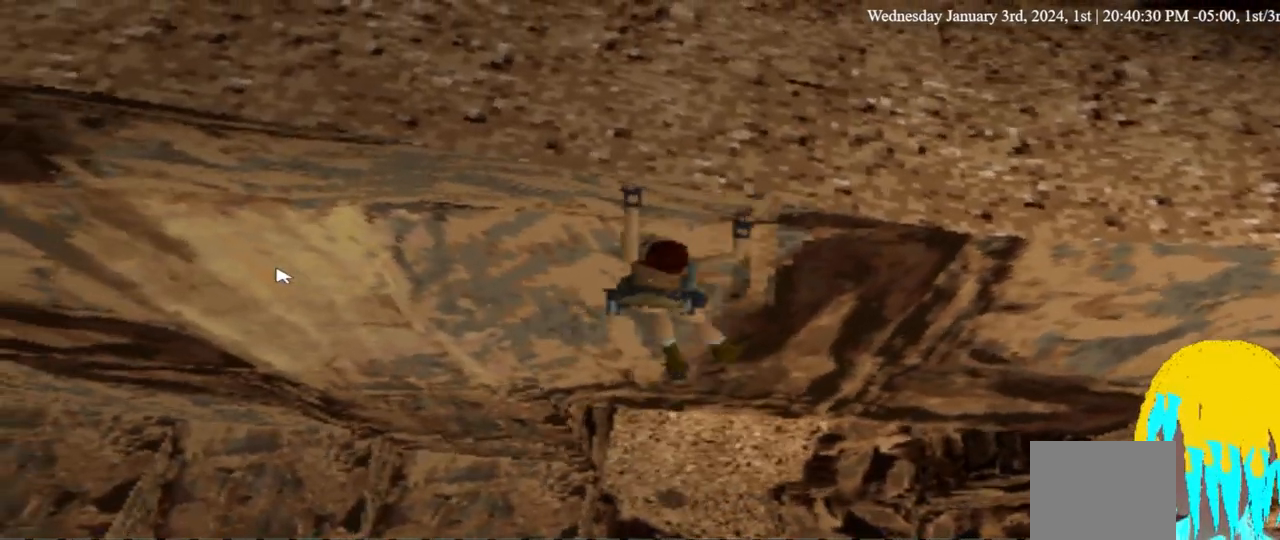
{"buttons": ["CROSS", "DPAD_LEFT"], "left_stick": "center", "right_stick": "center", "events": []}
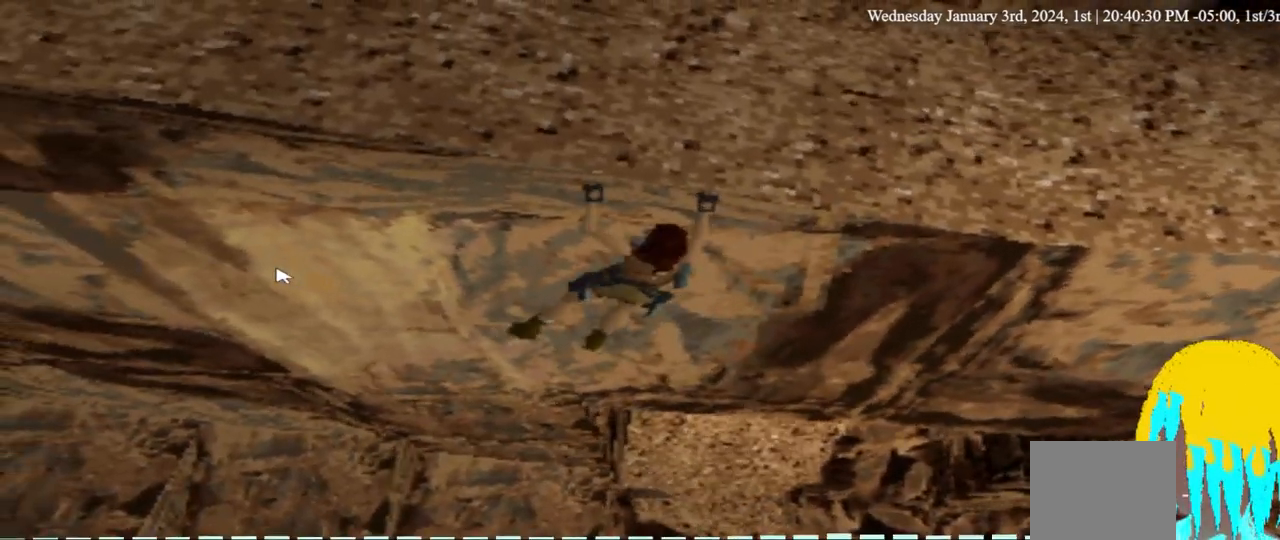
{"buttons": ["CROSS", "DPAD_LEFT"], "left_stick": "center", "right_stick": "center", "events": []}
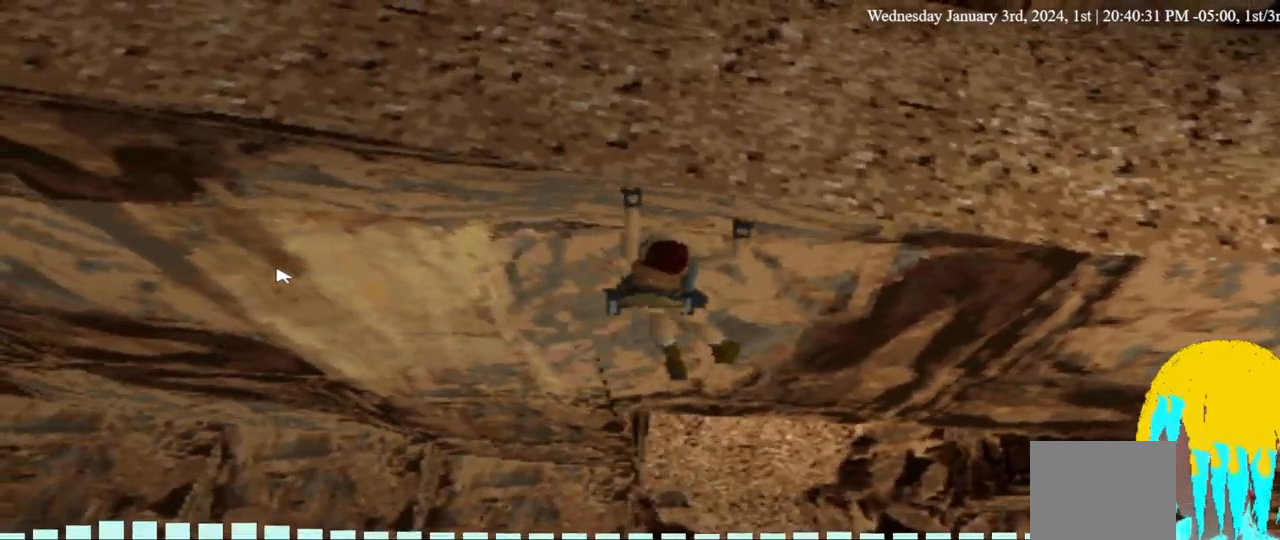
{"buttons": ["CROSS", "DPAD_LEFT"], "left_stick": "center", "right_stick": "center", "events": []}
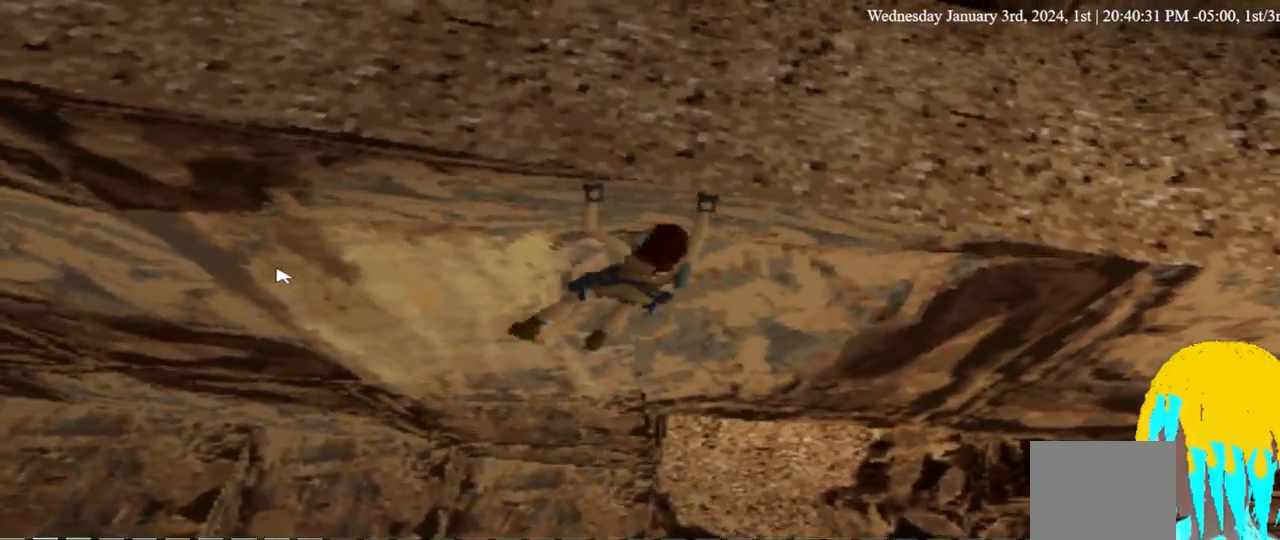
{"buttons": ["CROSS", "DPAD_LEFT"], "left_stick": "center", "right_stick": "center", "events": []}
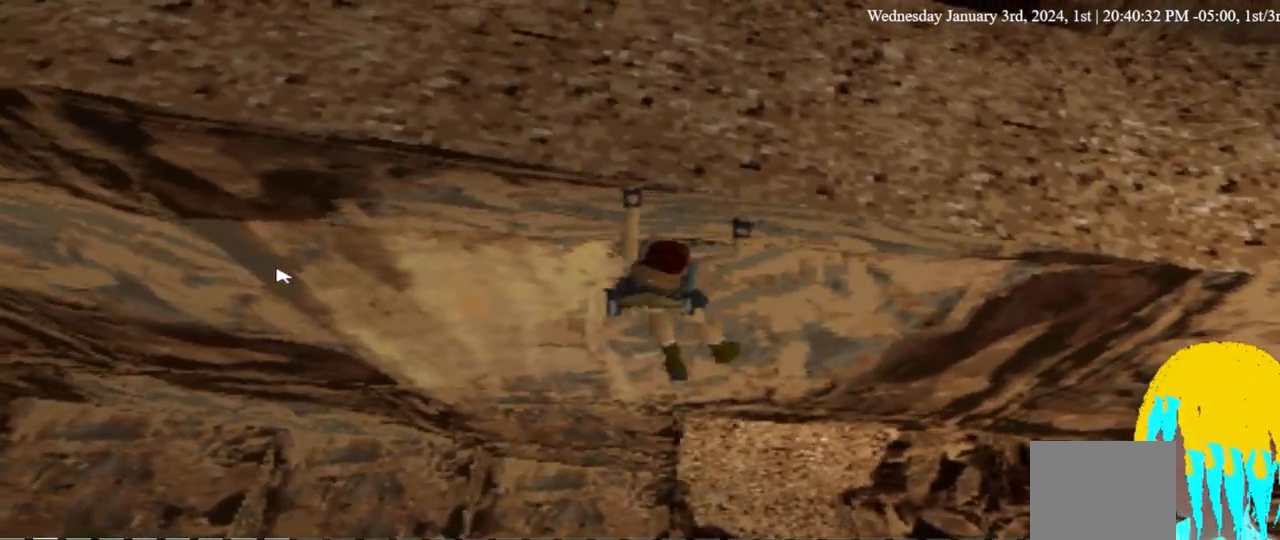
{"buttons": ["CROSS", "DPAD_LEFT"], "left_stick": "center", "right_stick": "center", "events": []}
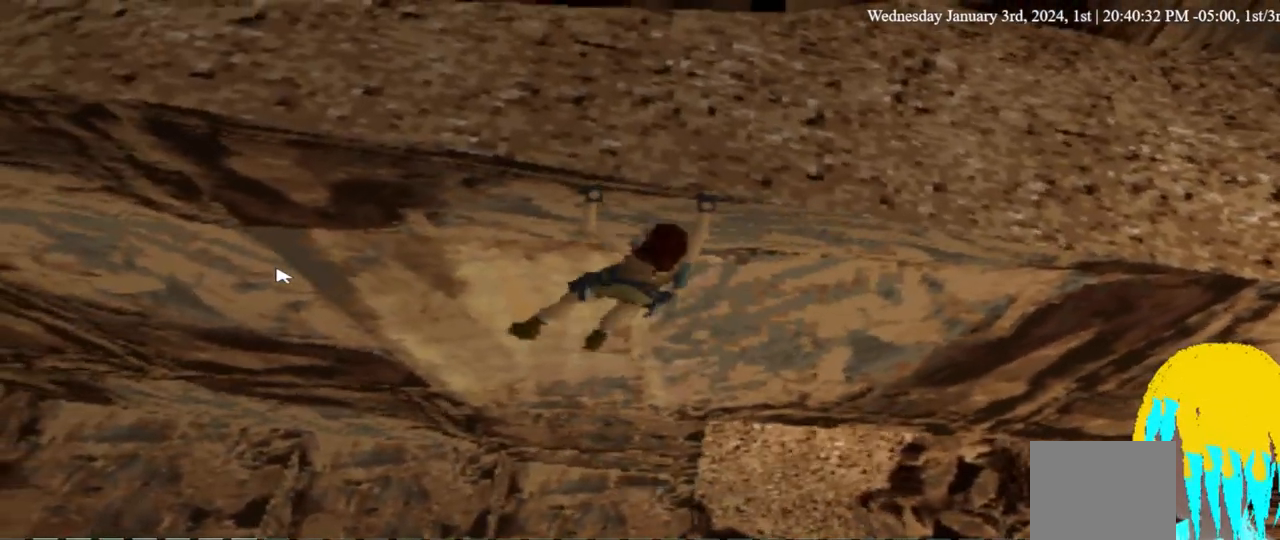
{"buttons": ["CROSS", "DPAD_LEFT"], "left_stick": "center", "right_stick": "center", "events": []}
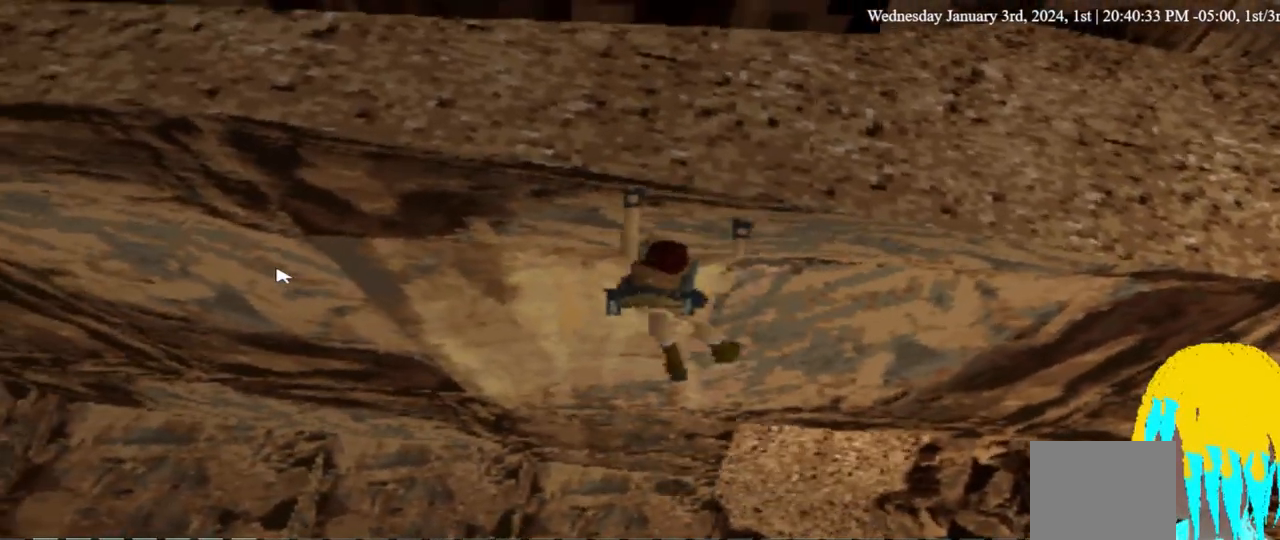
{"buttons": ["CROSS", "DPAD_LEFT"], "left_stick": "center", "right_stick": "center", "events": []}
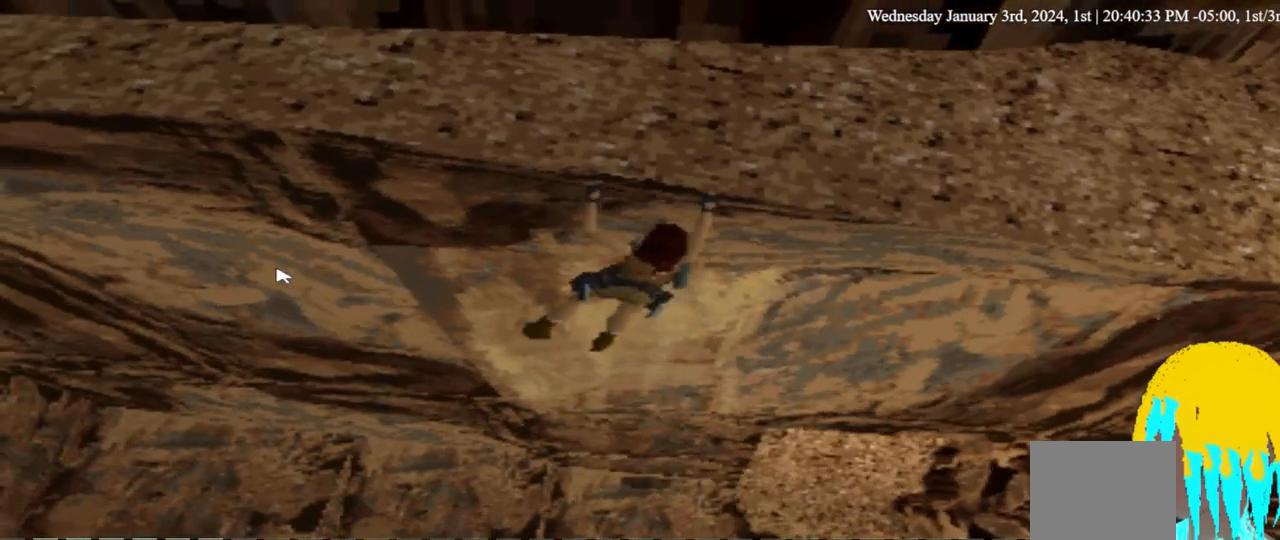
{"buttons": ["CROSS", "DPAD_LEFT"], "left_stick": "center", "right_stick": "center", "events": []}
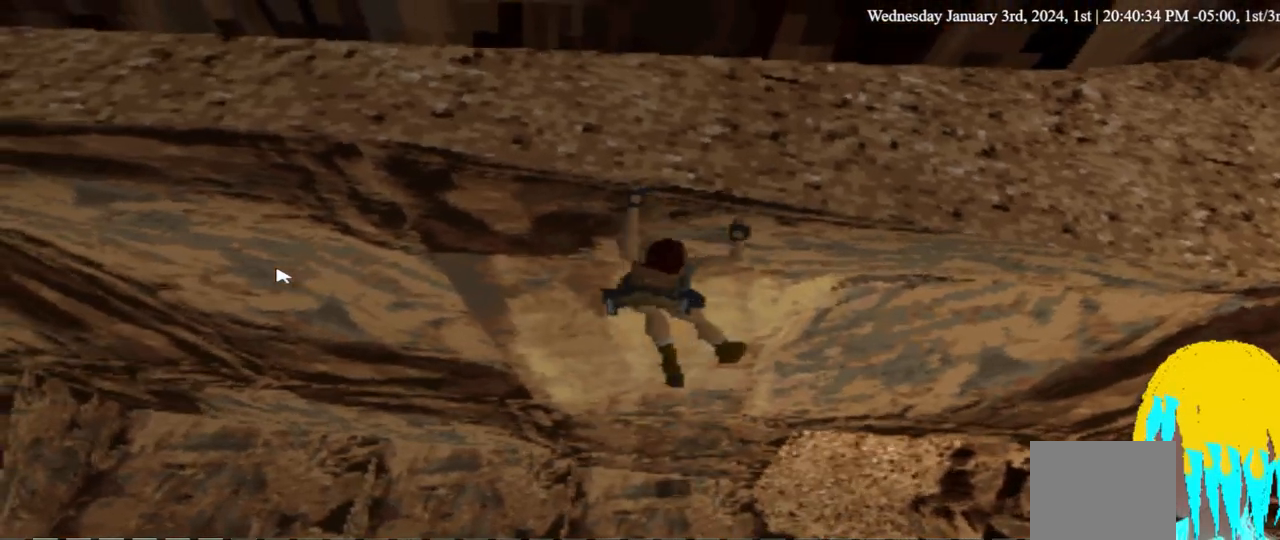
{"buttons": ["CROSS", "DPAD_LEFT"], "left_stick": "center", "right_stick": "center", "events": []}
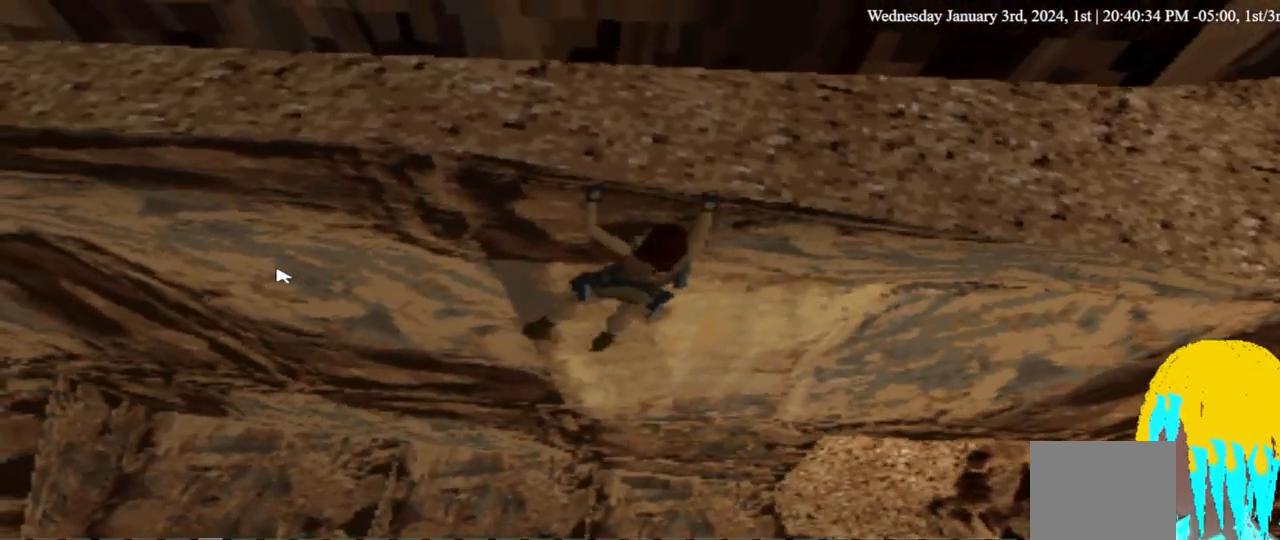
{"buttons": ["CROSS", "DPAD_LEFT"], "left_stick": "center", "right_stick": "center", "events": []}
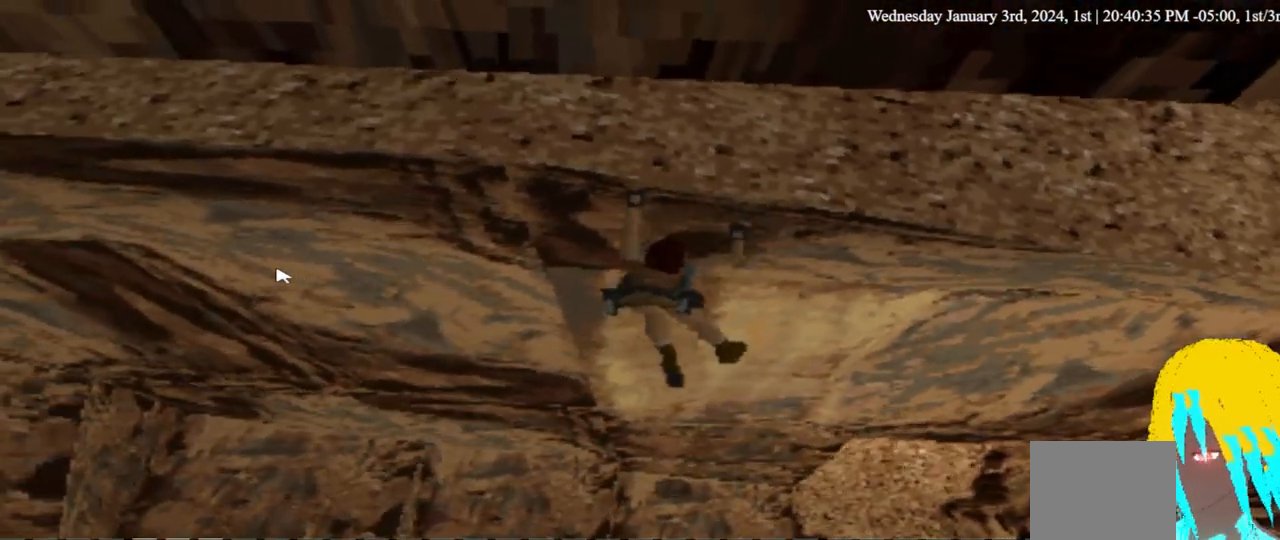
{"buttons": ["CROSS", "DPAD_LEFT"], "left_stick": "center", "right_stick": "center", "events": []}
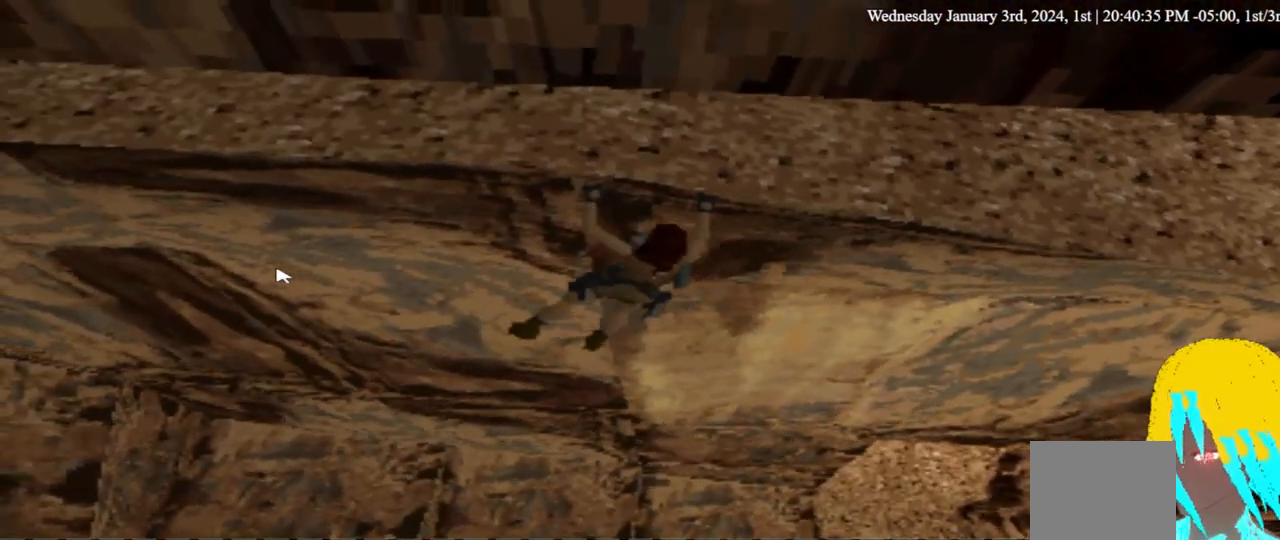
{"buttons": ["CROSS", "DPAD_LEFT"], "left_stick": "center", "right_stick": "center", "events": []}
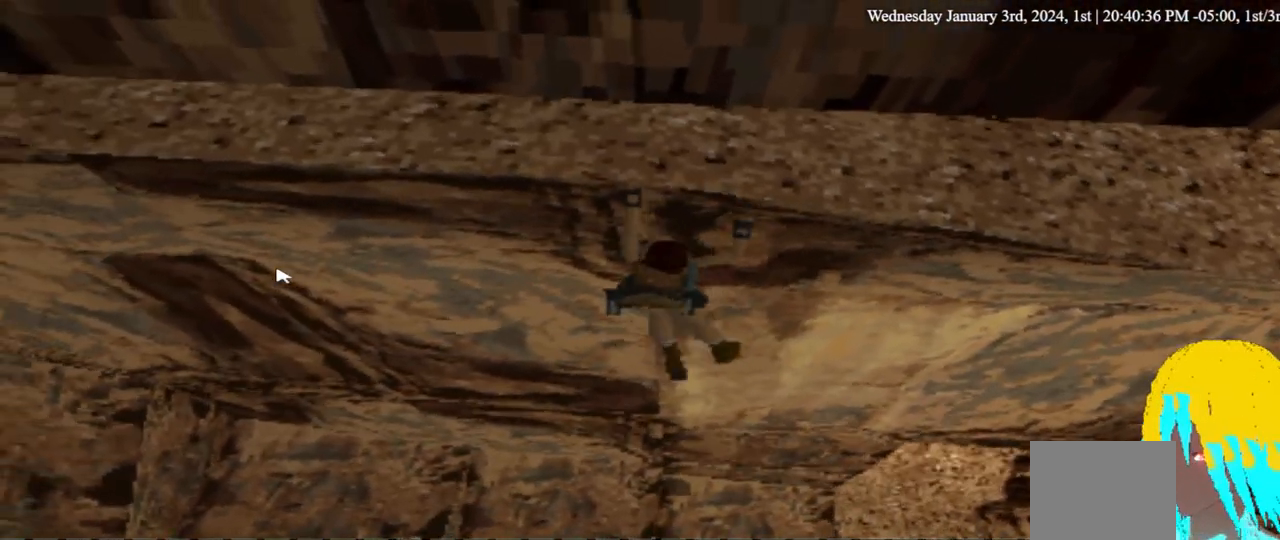
{"buttons": ["CROSS", "DPAD_LEFT"], "left_stick": "center", "right_stick": "center", "events": []}
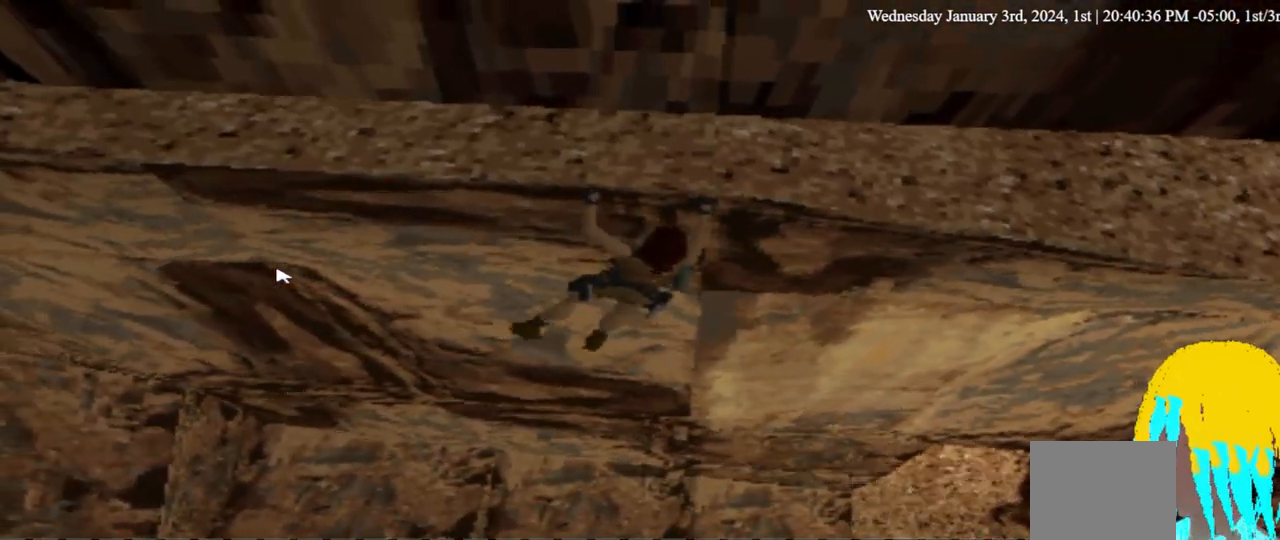
{"buttons": ["CROSS", "DPAD_LEFT"], "left_stick": "center", "right_stick": "center", "events": []}
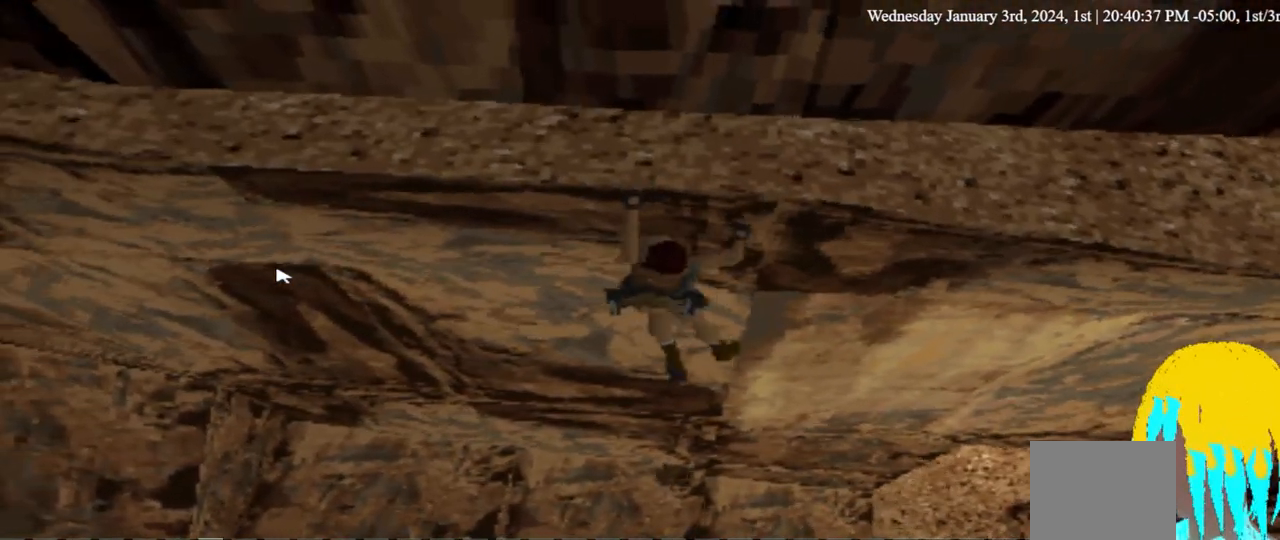
{"buttons": ["CROSS", "DPAD_LEFT"], "left_stick": "center", "right_stick": "center", "events": []}
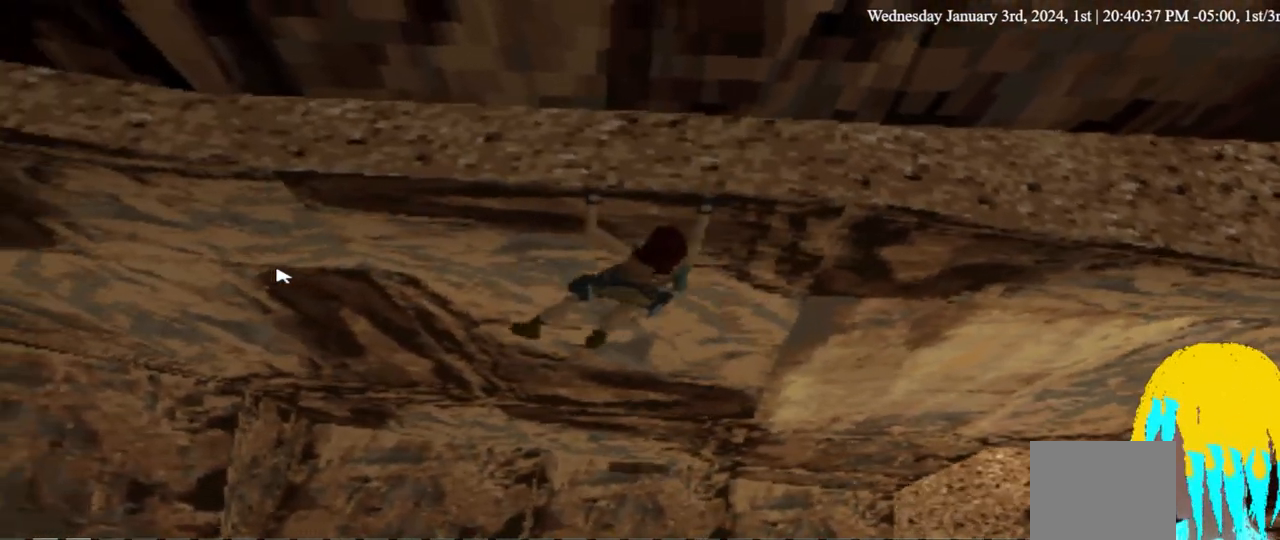
{"buttons": ["CROSS", "DPAD_LEFT"], "left_stick": "center", "right_stick": "center", "events": []}
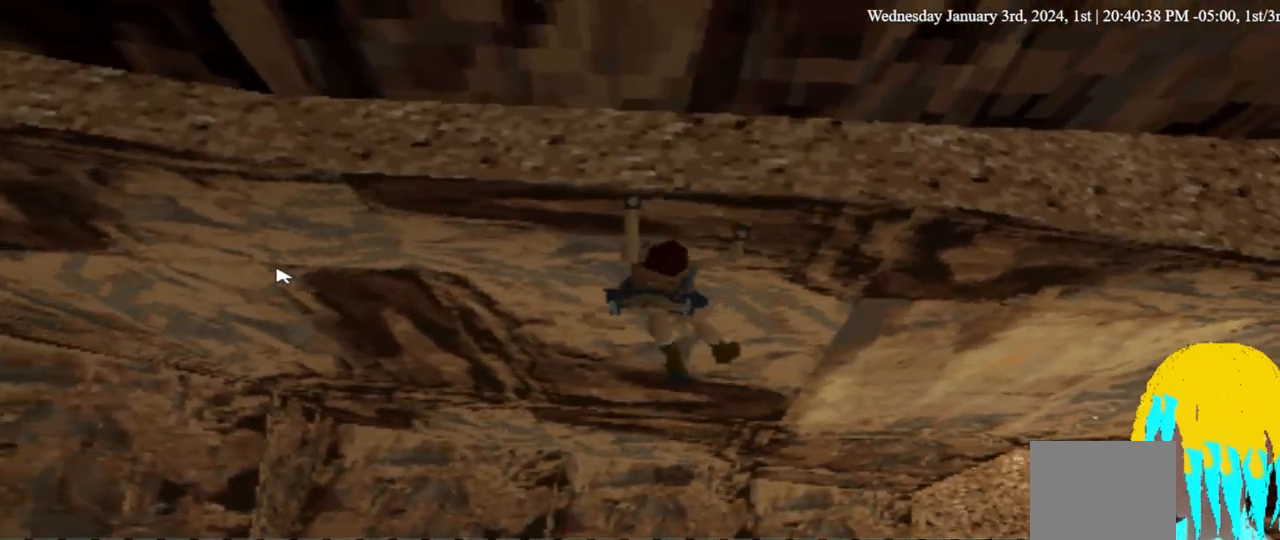
{"buttons": ["CROSS", "DPAD_LEFT"], "left_stick": "center", "right_stick": "center", "events": []}
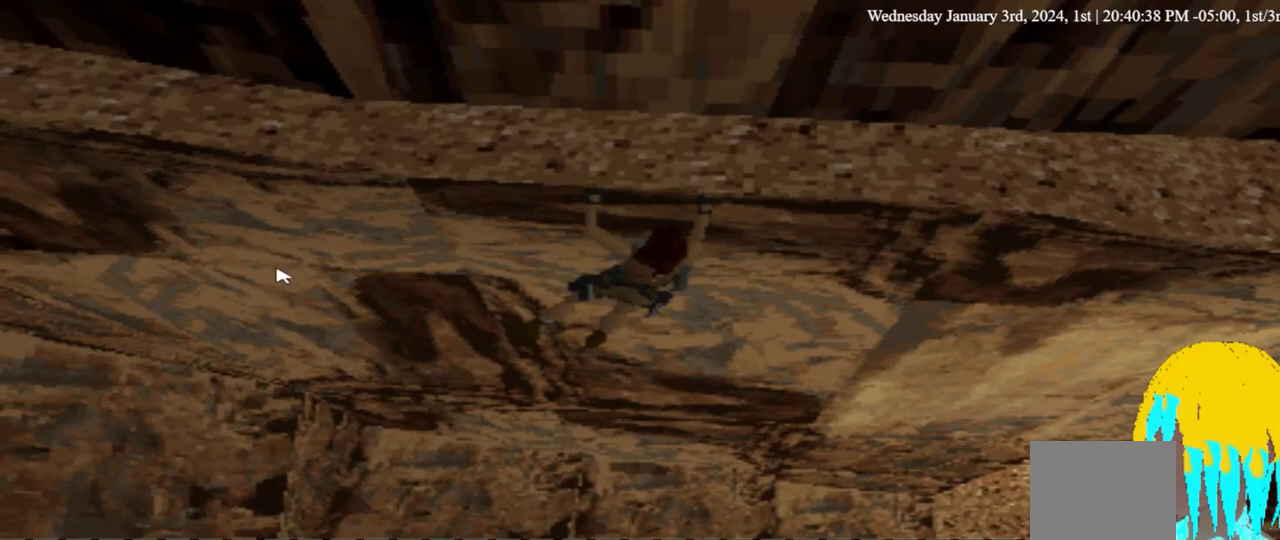
{"buttons": ["CROSS", "DPAD_LEFT"], "left_stick": "center", "right_stick": "center", "events": []}
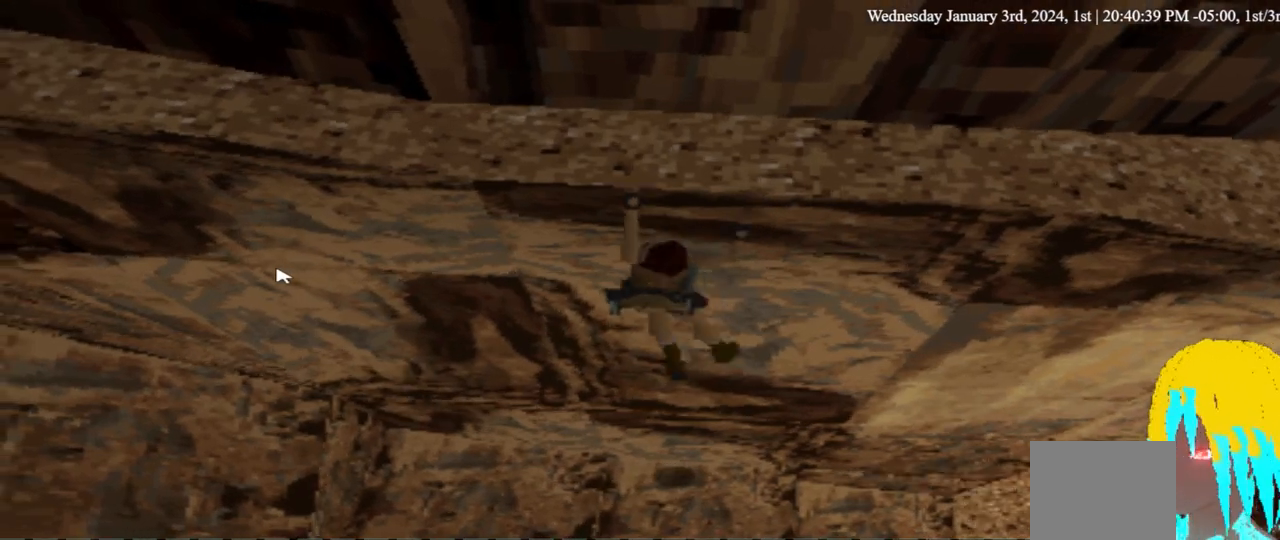
{"buttons": ["CROSS", "DPAD_LEFT"], "left_stick": "center", "right_stick": "center", "events": []}
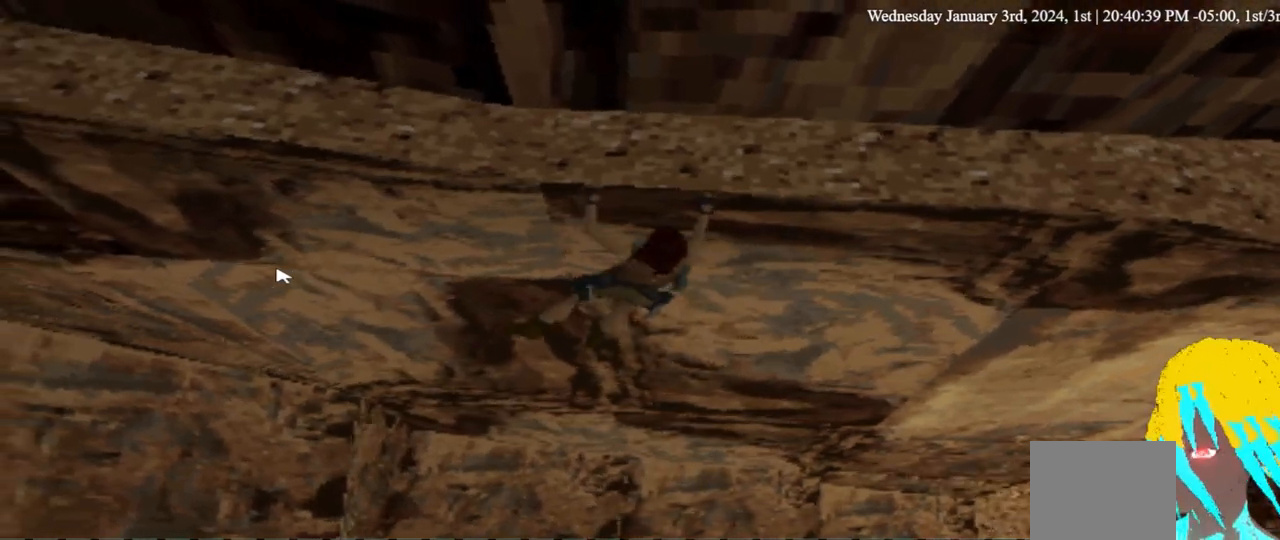
{"buttons": ["CROSS", "DPAD_LEFT"], "left_stick": "center", "right_stick": "center", "events": []}
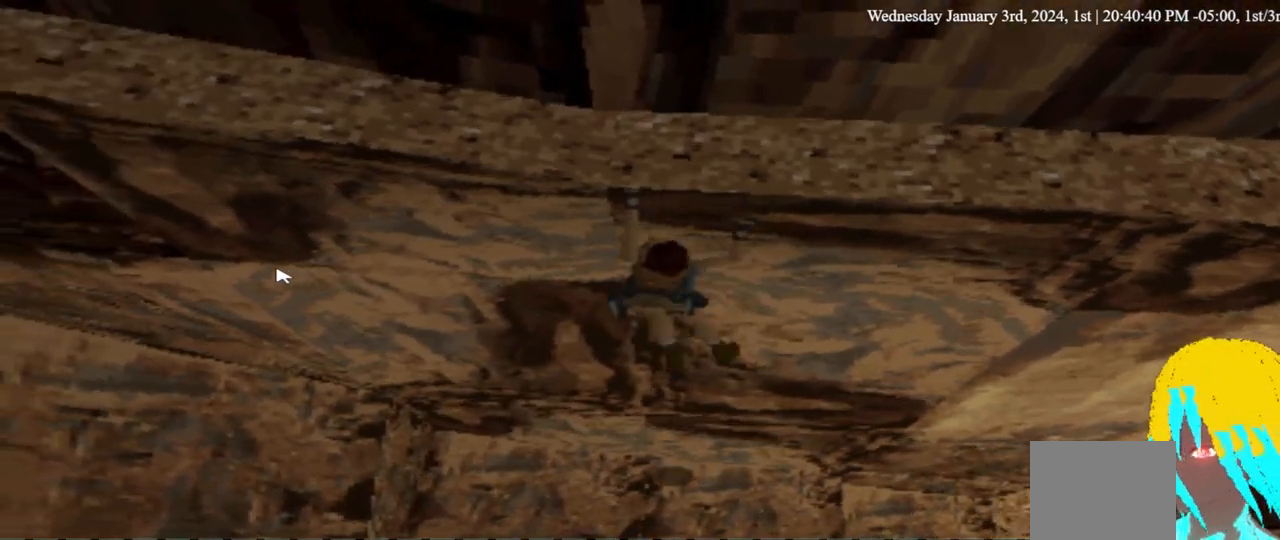
{"buttons": ["CROSS", "DPAD_LEFT"], "left_stick": "center", "right_stick": "center", "events": []}
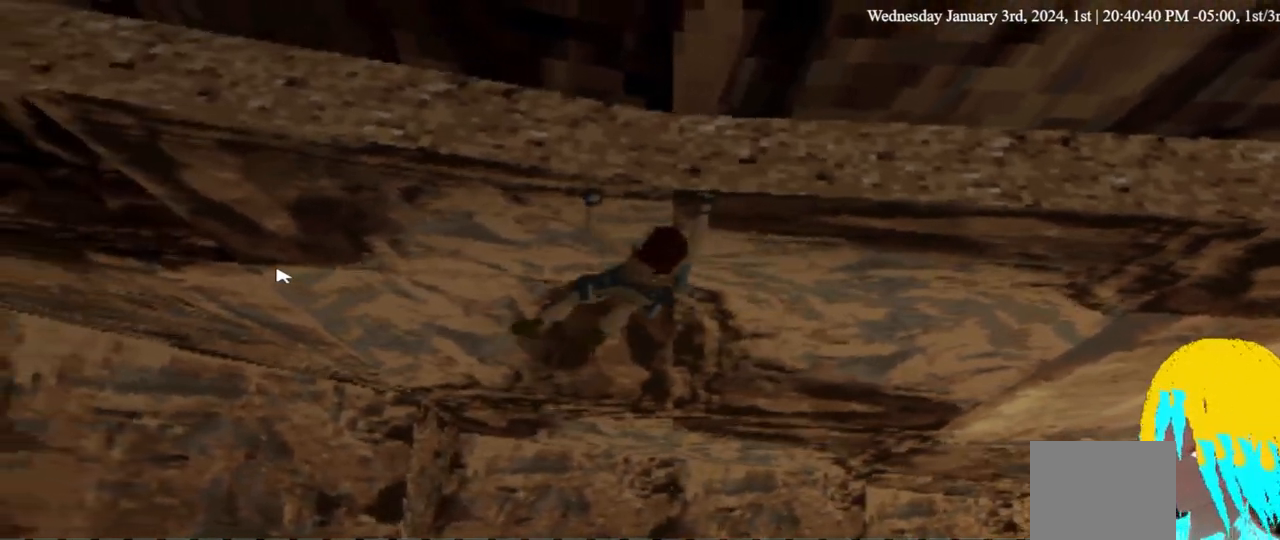
{"buttons": ["CROSS", "DPAD_LEFT"], "left_stick": "center", "right_stick": "center", "events": []}
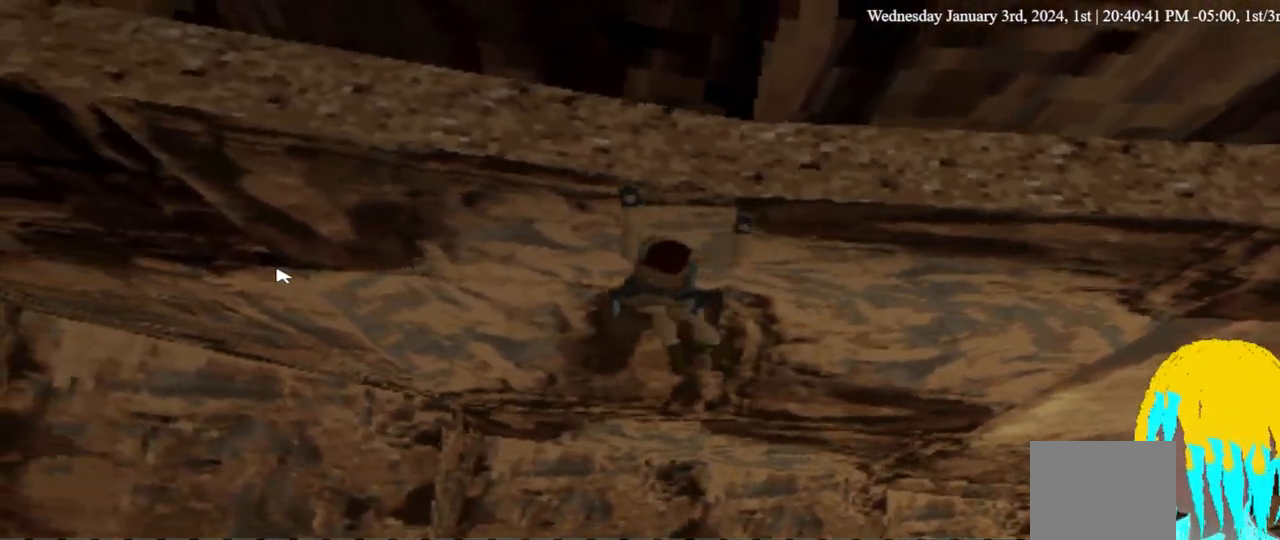
{"buttons": ["CROSS", "DPAD_LEFT"], "left_stick": "center", "right_stick": "center", "events": []}
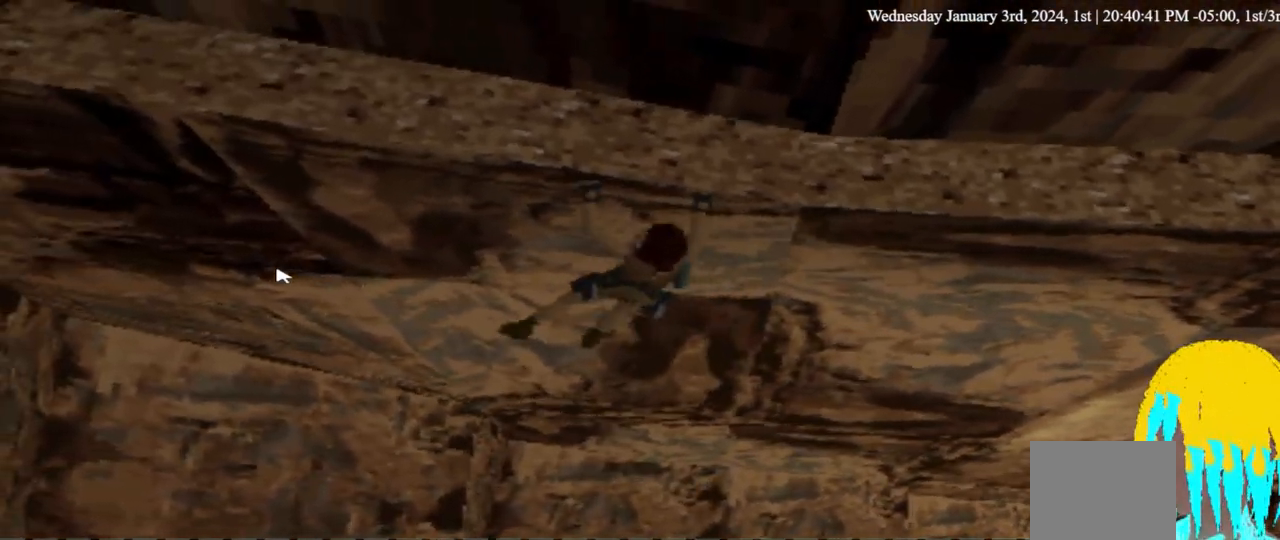
{"buttons": ["CROSS", "DPAD_LEFT"], "left_stick": "center", "right_stick": "center", "events": []}
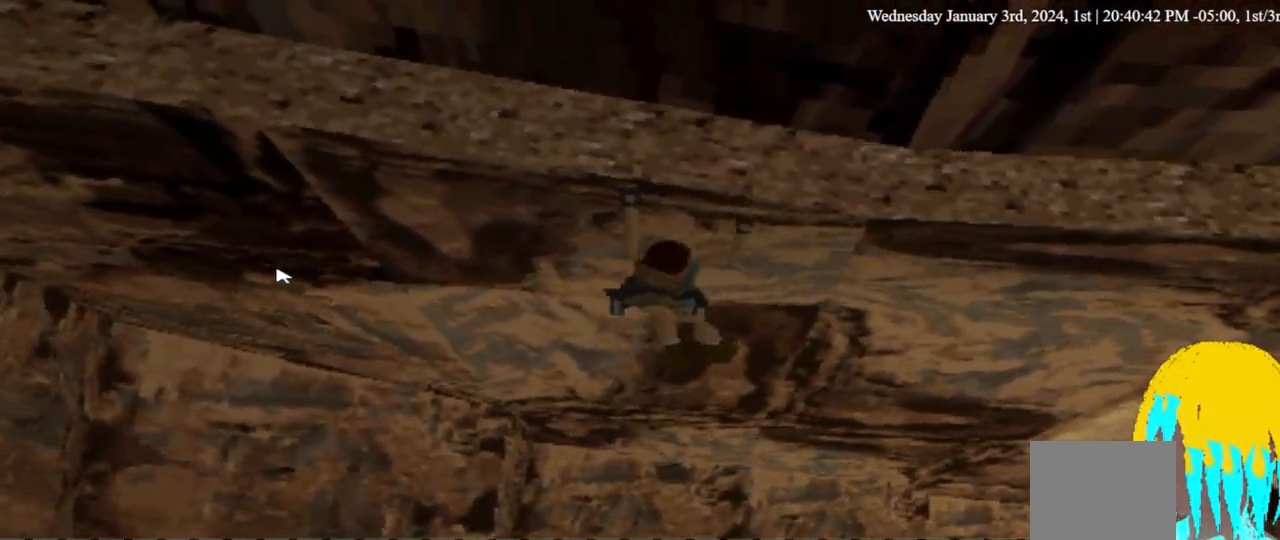
{"buttons": ["CROSS", "DPAD_LEFT"], "left_stick": "center", "right_stick": "center", "events": []}